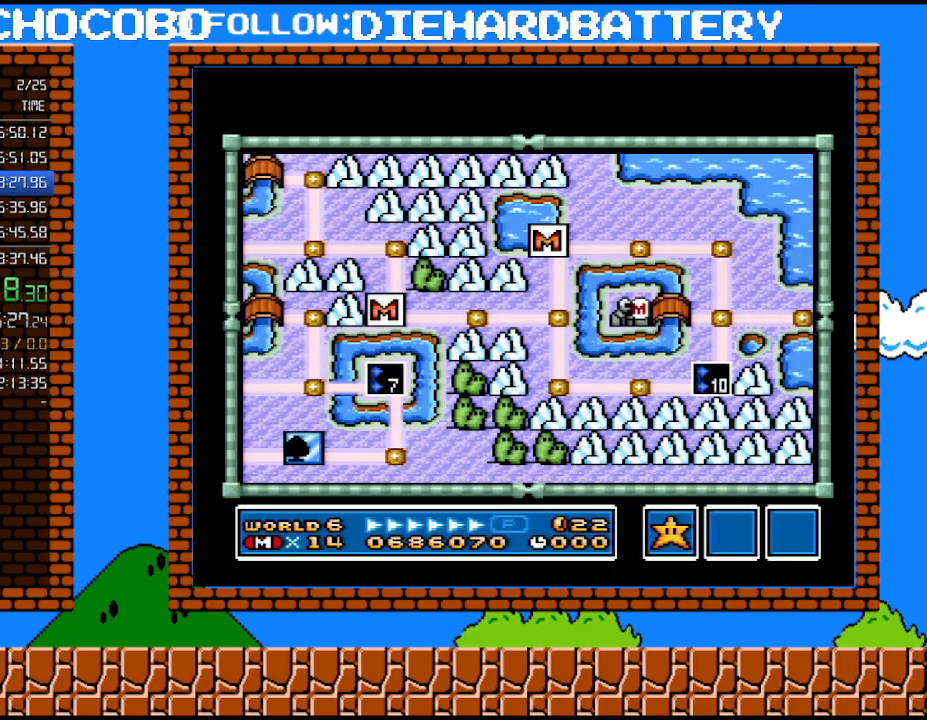
Gameplay with a controller (Nintendo layout); each line is a JSON object with the inputs held at the frame after it. "events" lists button and stick changes between this image and that frame as [ms after this image, input, new state], when the widget could be followed in between. Not read: L3 R3.
{"buttons": ["DPAD_RIGHT"], "events": [[167, "DPAD_RIGHT", "down"]]}
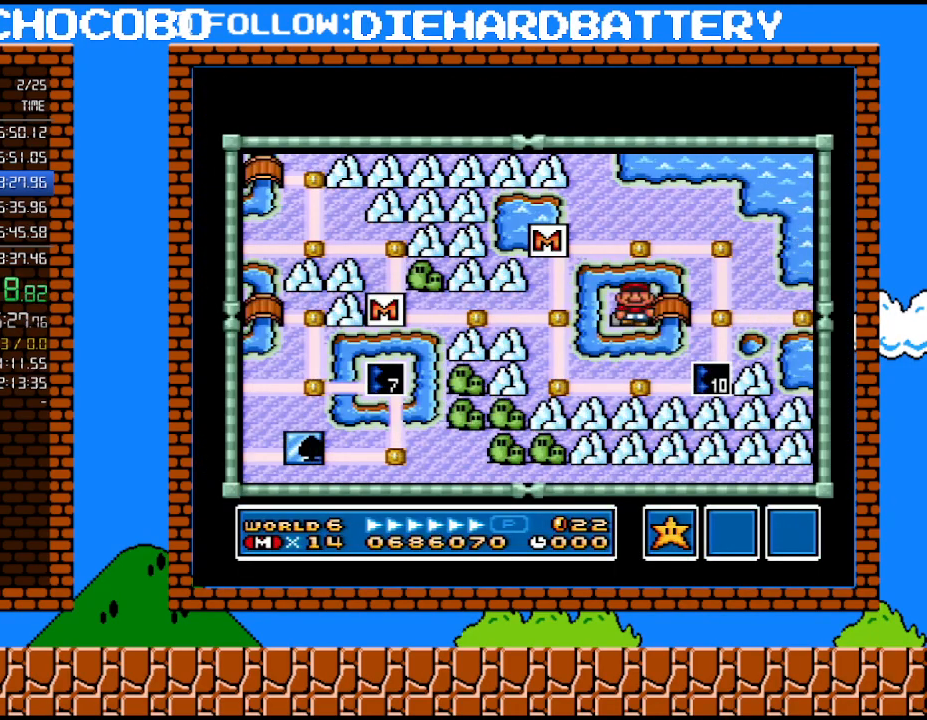
{"buttons": [], "events": [[267, "DPAD_RIGHT", "up"], [333, "DPAD_RIGHT", "down"], [483, "DPAD_RIGHT", "up"]]}
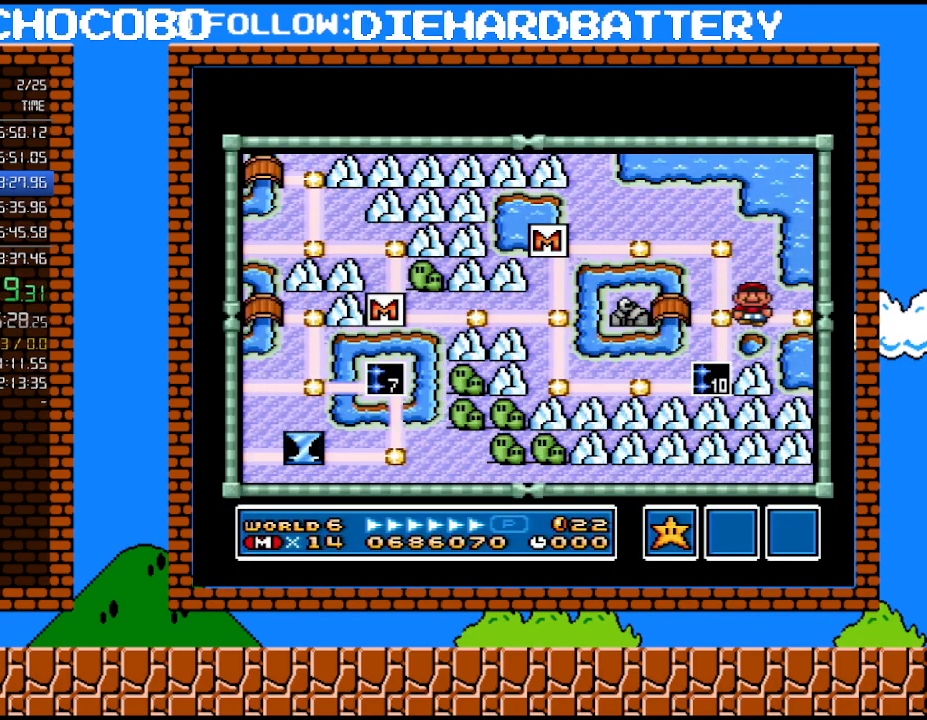
{"buttons": ["DPAD_RIGHT"], "events": [[117, "DPAD_RIGHT", "down"]]}
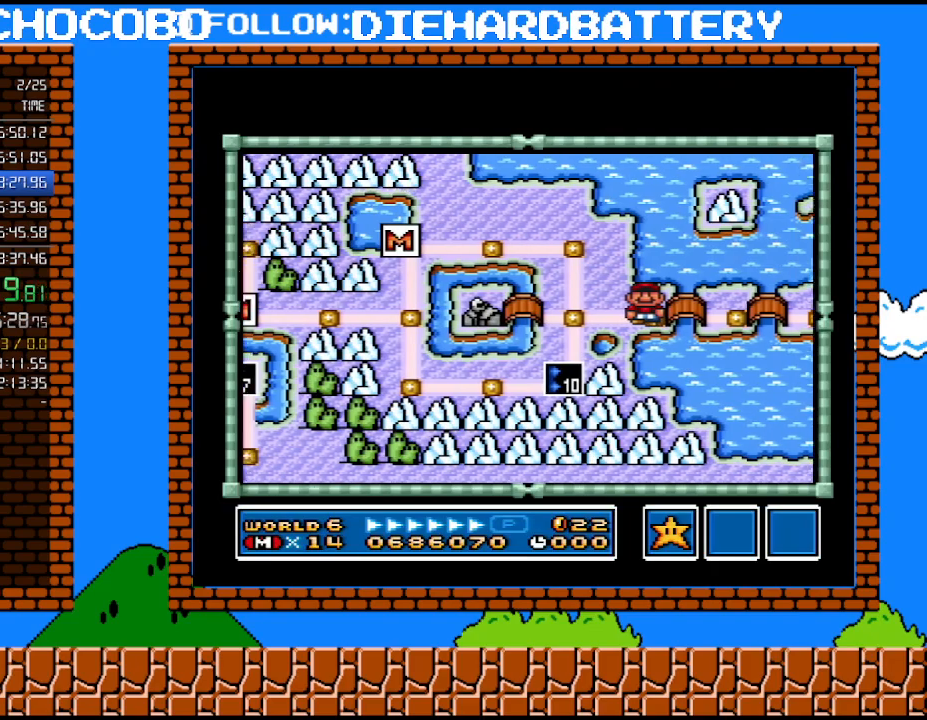
{"buttons": ["DPAD_RIGHT"], "events": []}
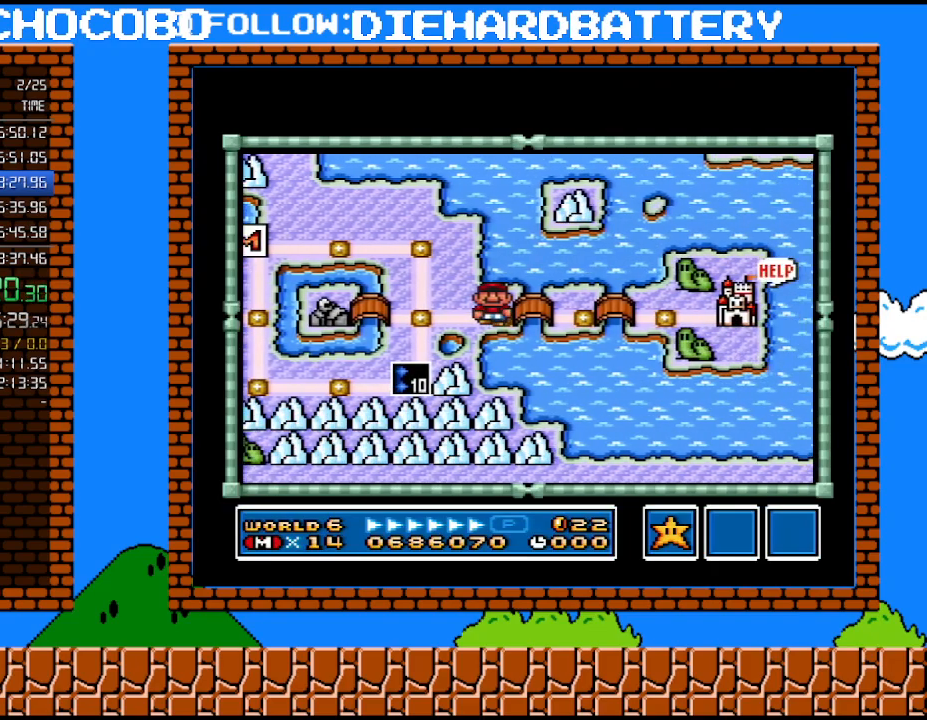
{"buttons": ["DPAD_RIGHT"], "events": []}
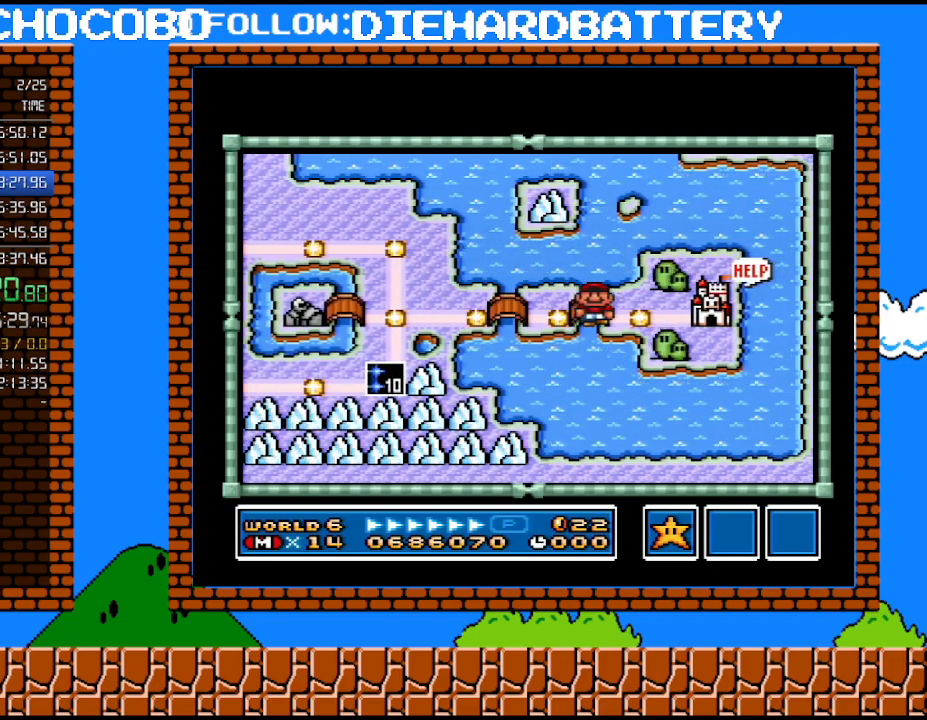
{"buttons": ["B"], "events": [[450, "B", "down"], [450, "DPAD_RIGHT", "up"]]}
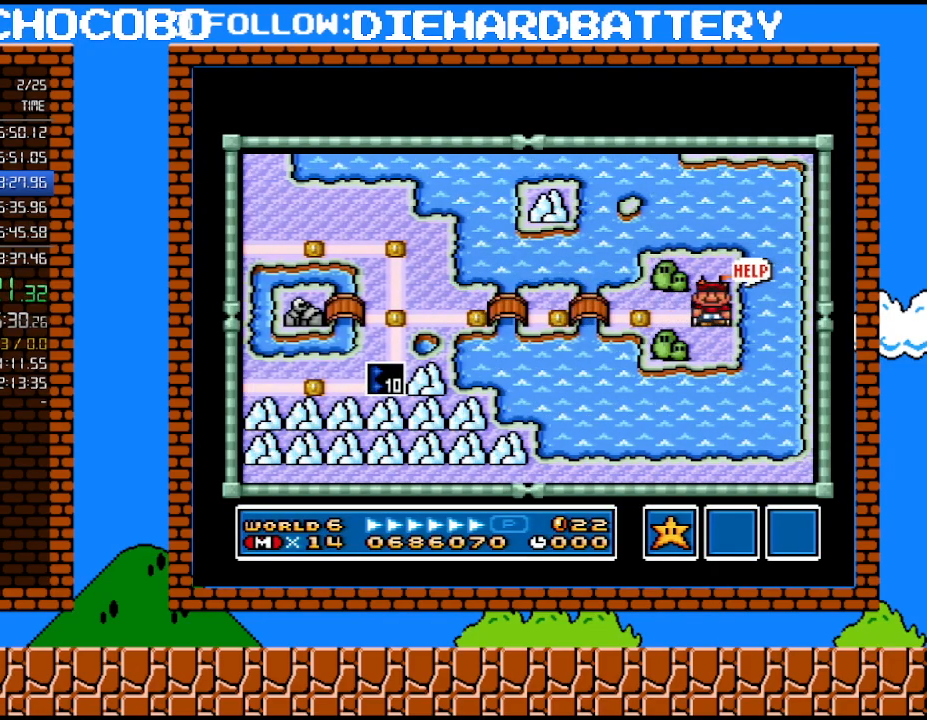
{"buttons": [], "events": [[450, "B", "up"]]}
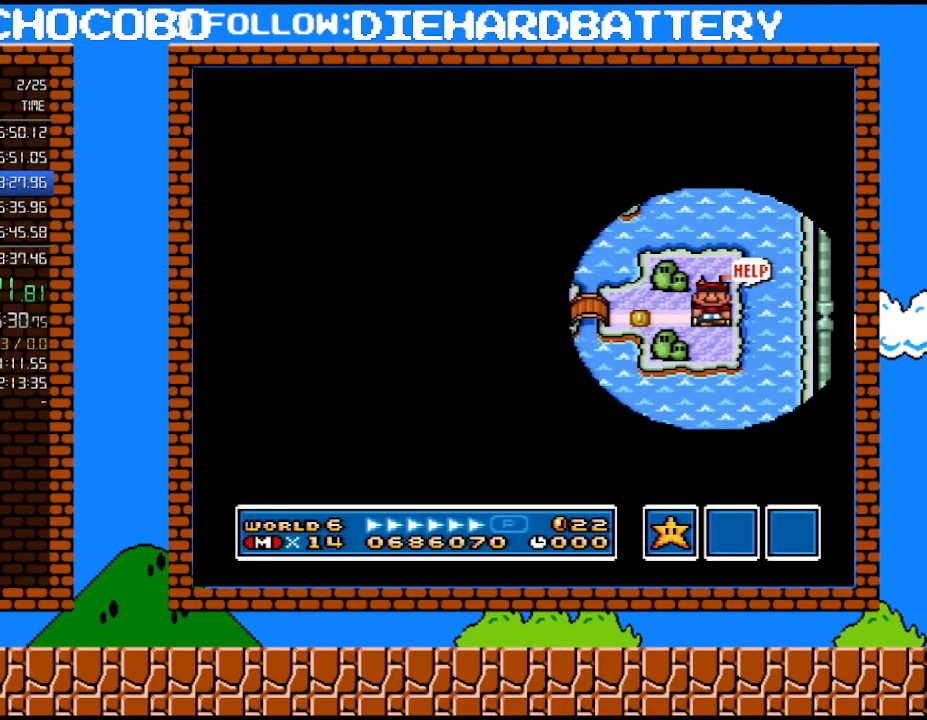
{"buttons": ["B"], "events": [[17, "B", "down"], [83, "B", "up"], [133, "B", "down"]]}
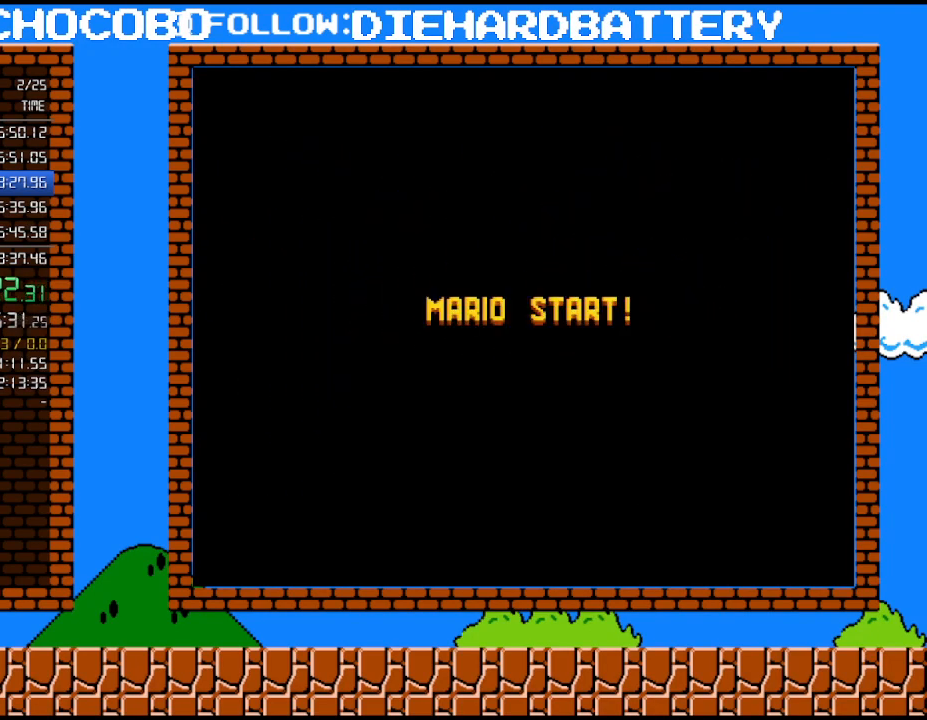
{"buttons": ["B"], "events": [[333, "B", "up"], [450, "B", "down"]]}
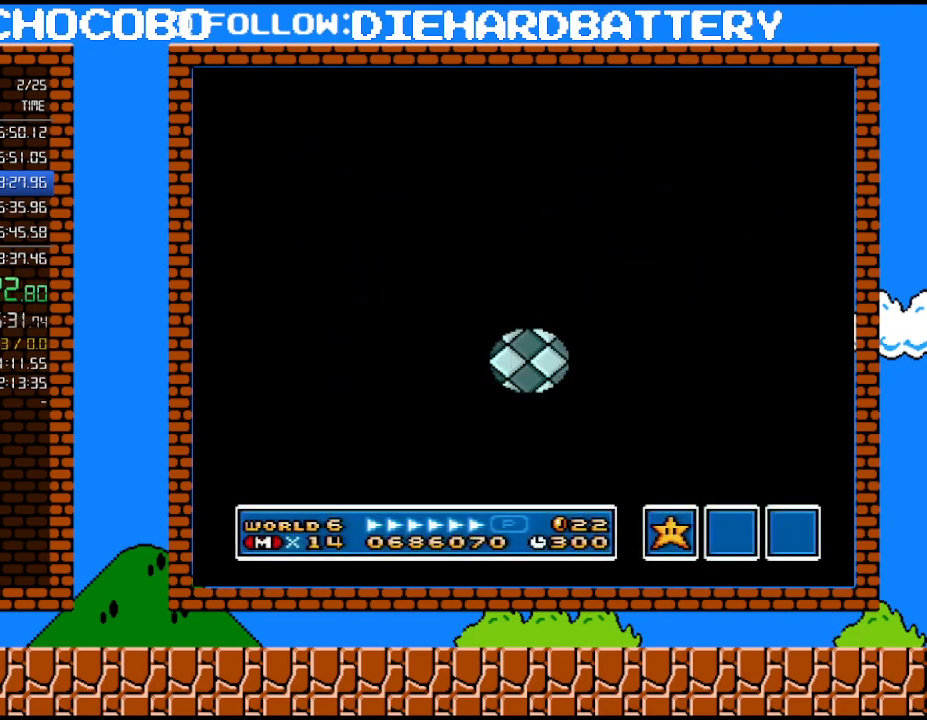
{"buttons": ["B"], "events": [[17, "B", "up"], [233, "B", "down"], [300, "B", "up"], [350, "B", "down"]]}
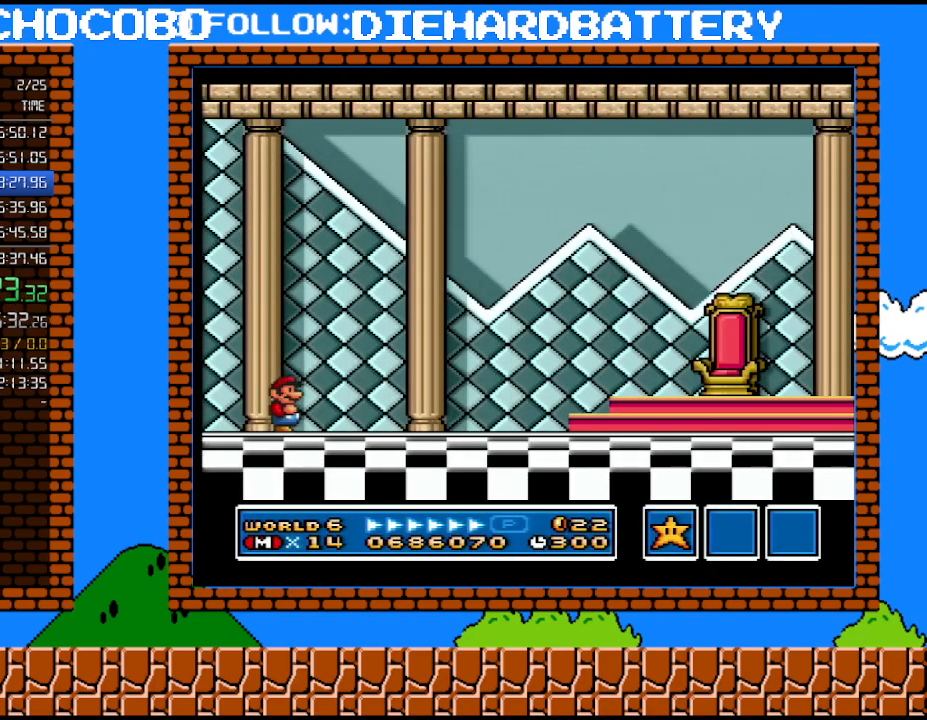
{"buttons": ["B"], "events": [[167, "B", "up"], [233, "B", "down"], [300, "B", "up"], [350, "B", "down"]]}
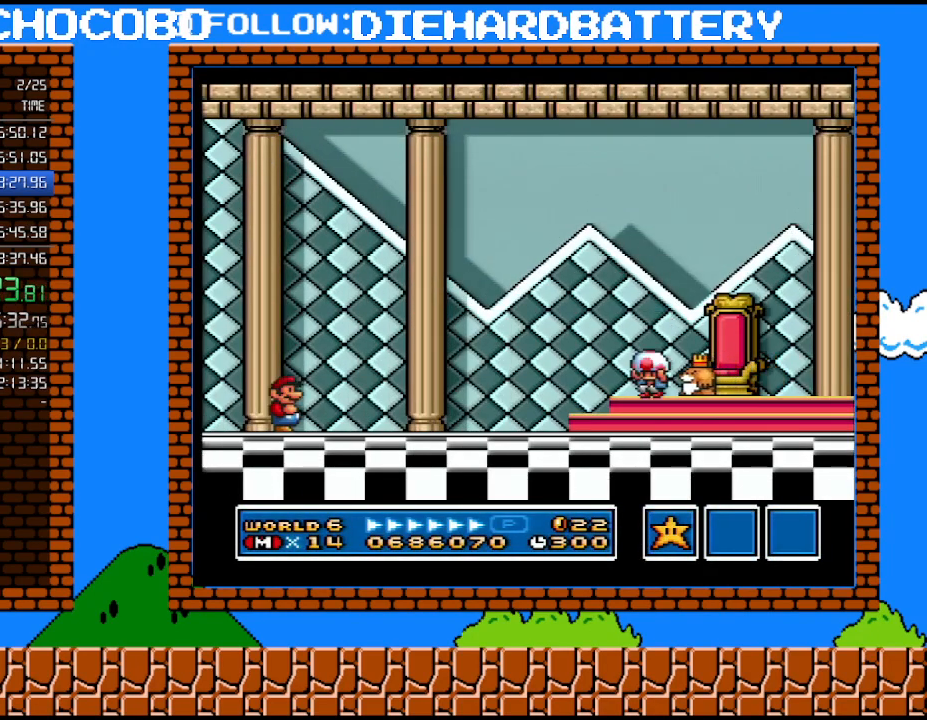
{"buttons": ["B"], "events": [[50, "B", "up"], [100, "B", "down"], [300, "B", "up"], [350, "B", "down"], [417, "B", "up"], [483, "B", "down"]]}
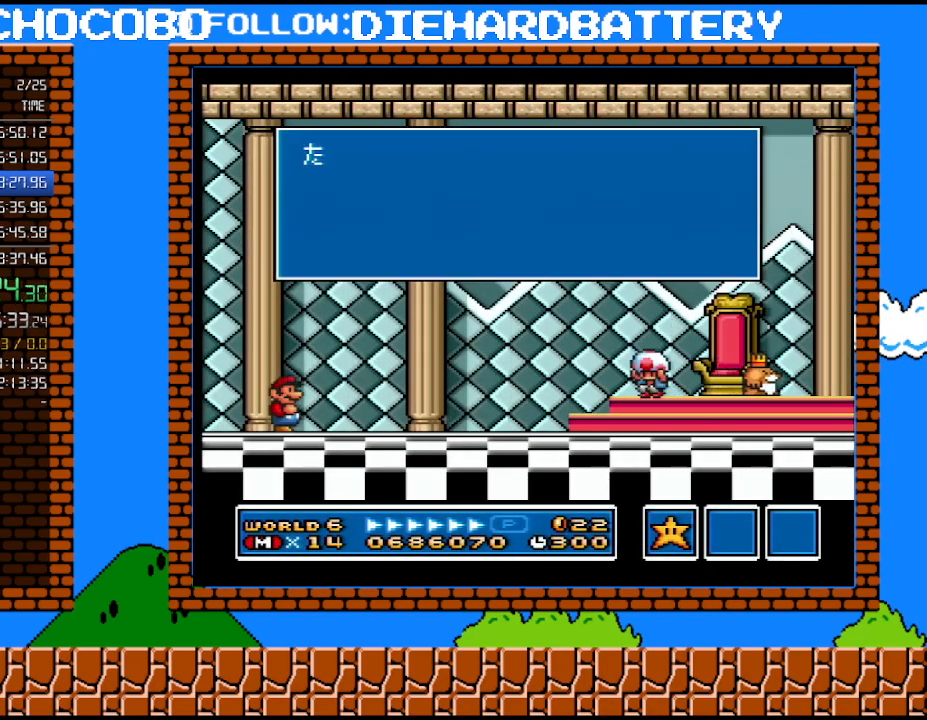
{"buttons": [], "events": [[50, "B", "up"], [133, "B", "down"], [317, "B", "up"], [383, "B", "down"], [450, "B", "up"]]}
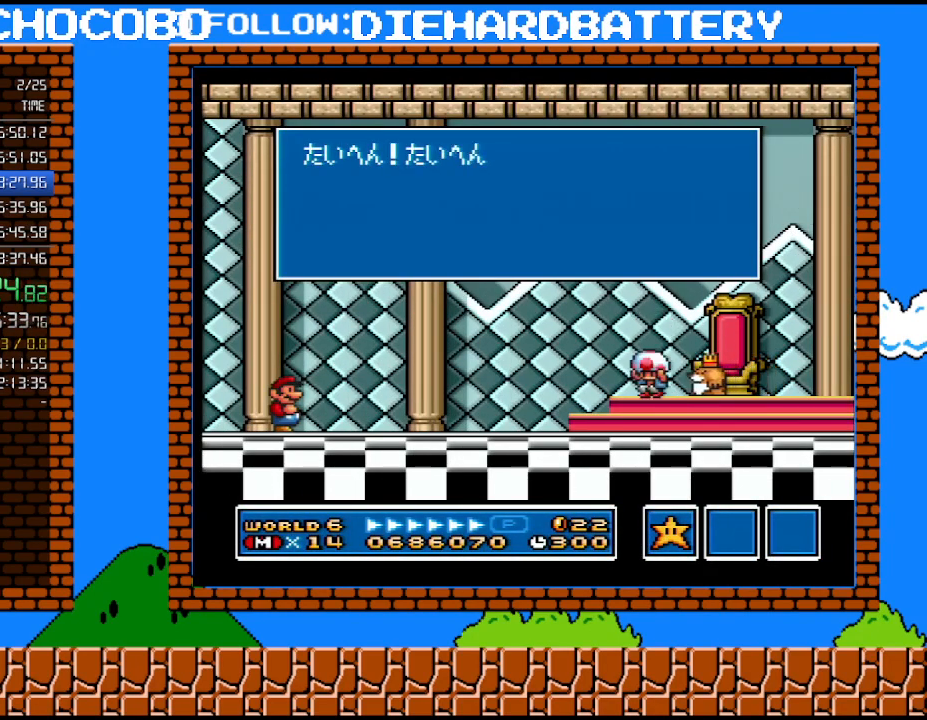
{"buttons": [], "events": [[17, "B", "down"], [83, "B", "up"], [133, "B", "down"], [450, "B", "up"]]}
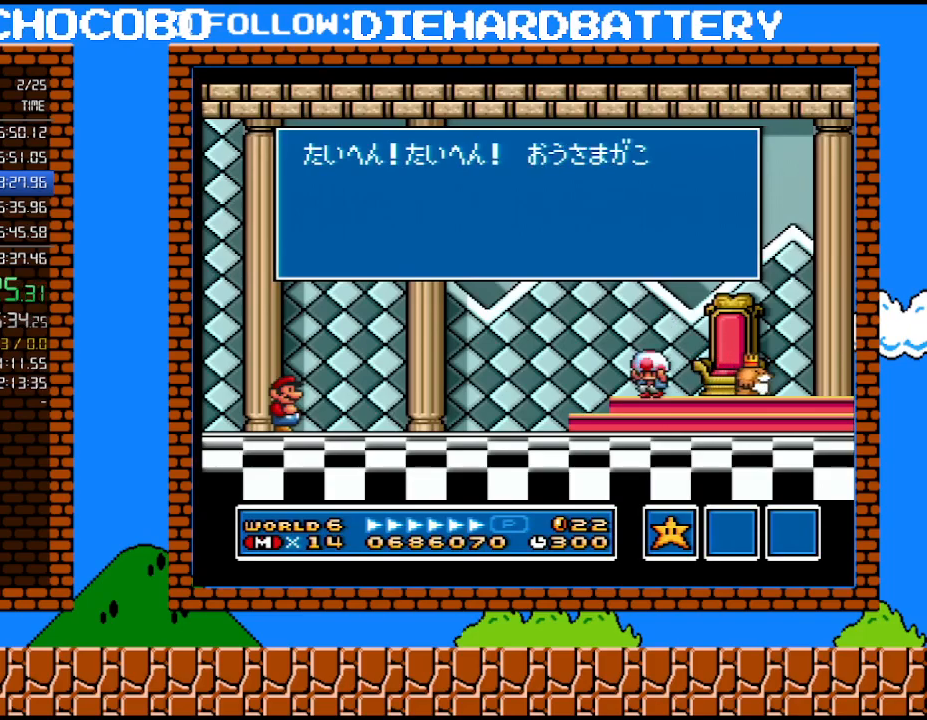
{"buttons": ["B"], "events": [[17, "B", "down"], [83, "B", "up"], [133, "B", "down"]]}
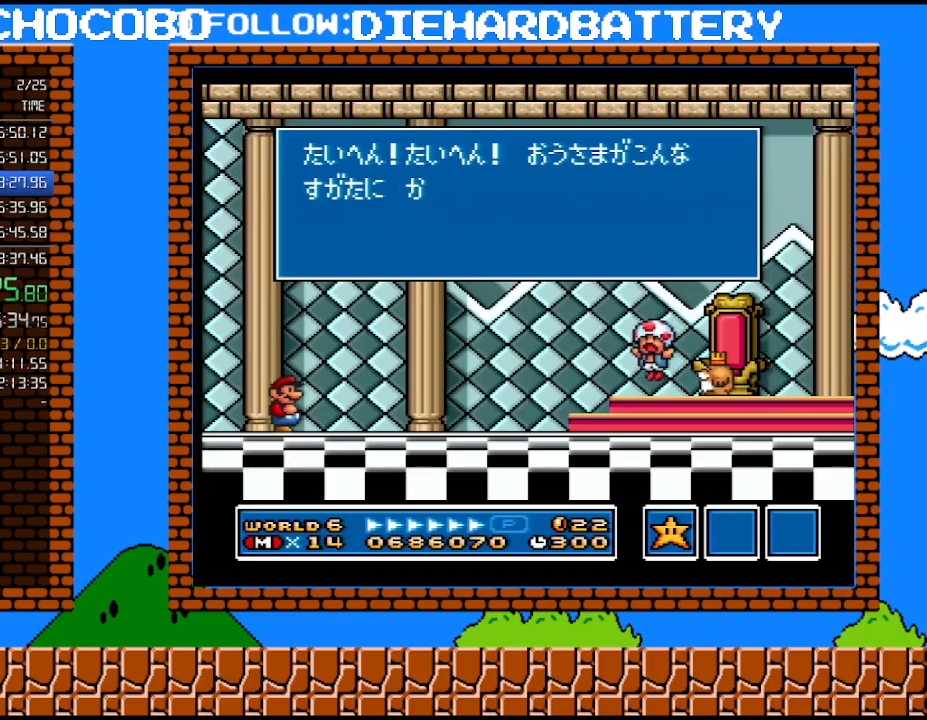
{"buttons": ["B"], "events": [[233, "B", "up"], [317, "B", "down"], [383, "B", "up"], [450, "B", "down"]]}
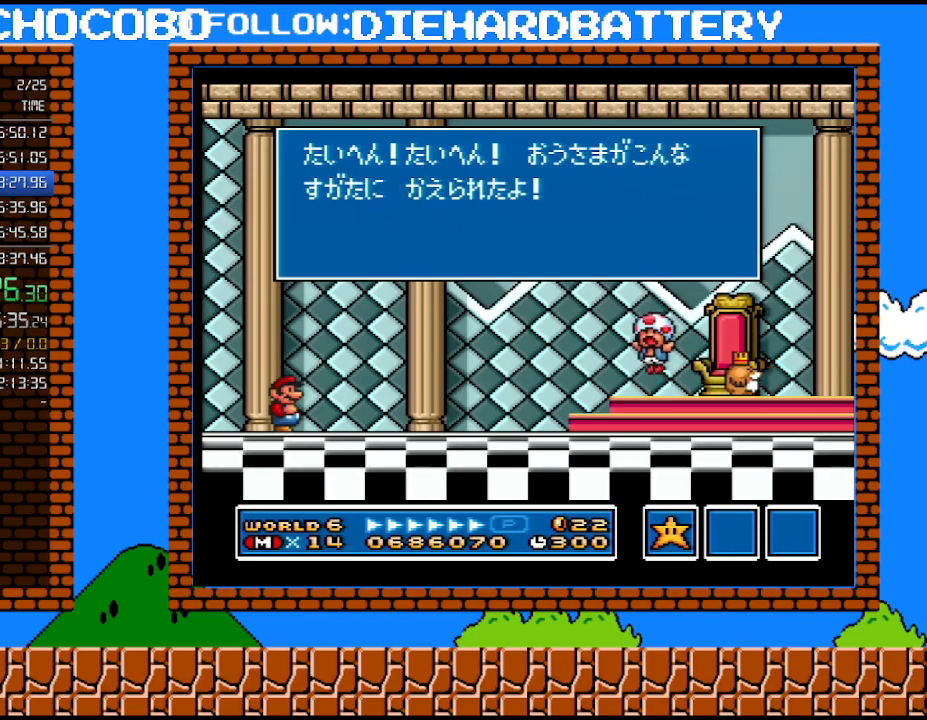
{"buttons": ["B"], "events": [[17, "B", "up"], [67, "B", "down"], [133, "B", "up"], [200, "B", "down"], [417, "B", "up"], [483, "B", "down"]]}
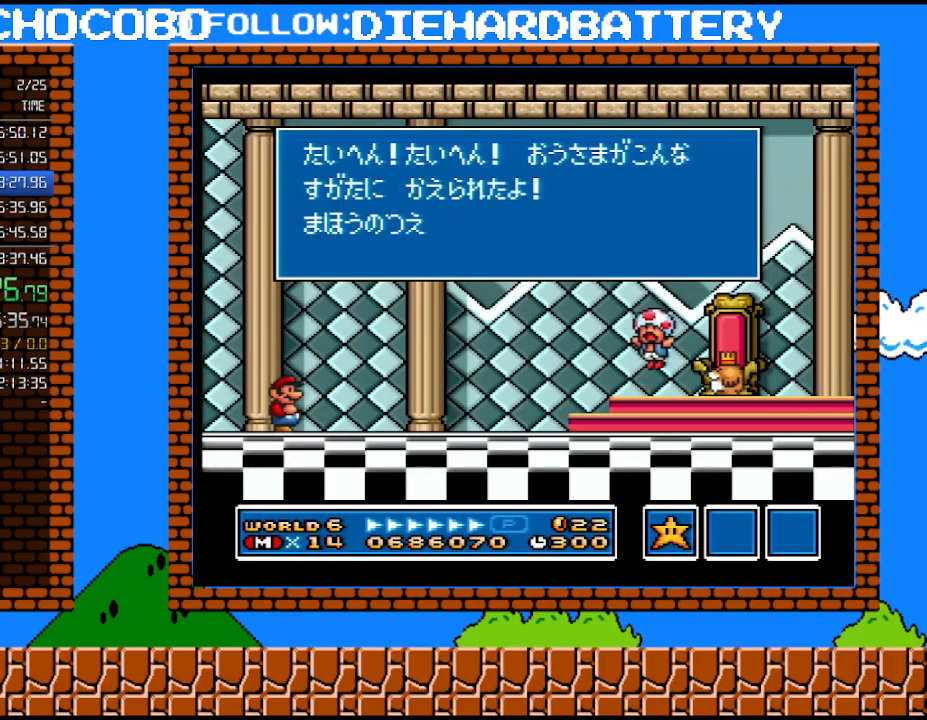
{"buttons": ["B"], "events": [[50, "B", "up"], [100, "B", "down"], [200, "B", "up"], [350, "B", "down"], [417, "B", "up"], [483, "B", "down"]]}
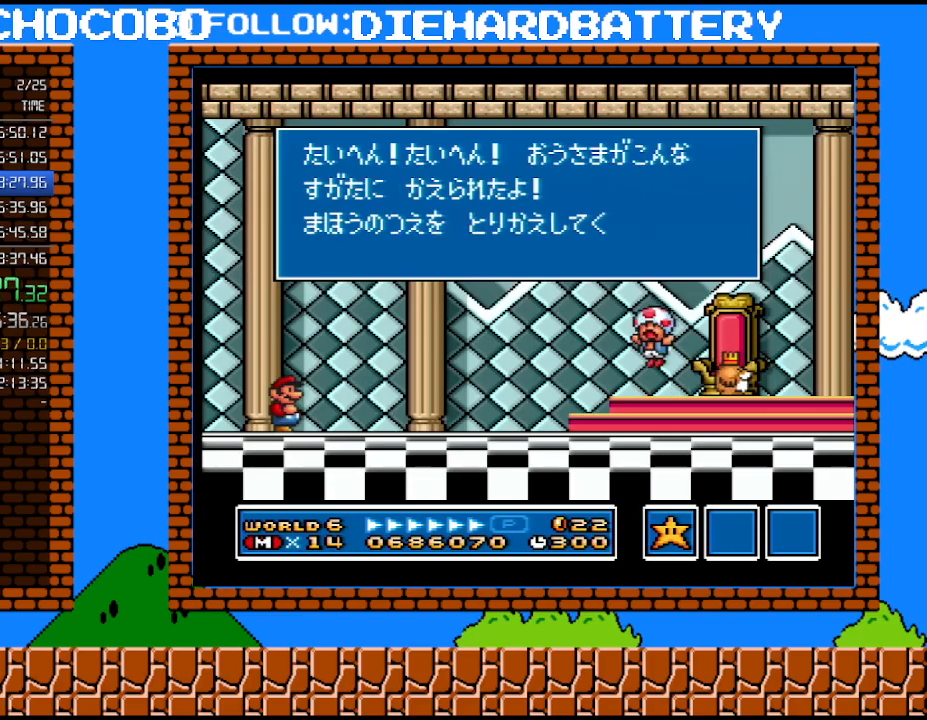
{"buttons": [], "events": [[50, "B", "up"], [100, "B", "down"], [200, "B", "up"], [267, "B", "down"], [333, "B", "up"], [417, "B", "down"], [483, "B", "up"]]}
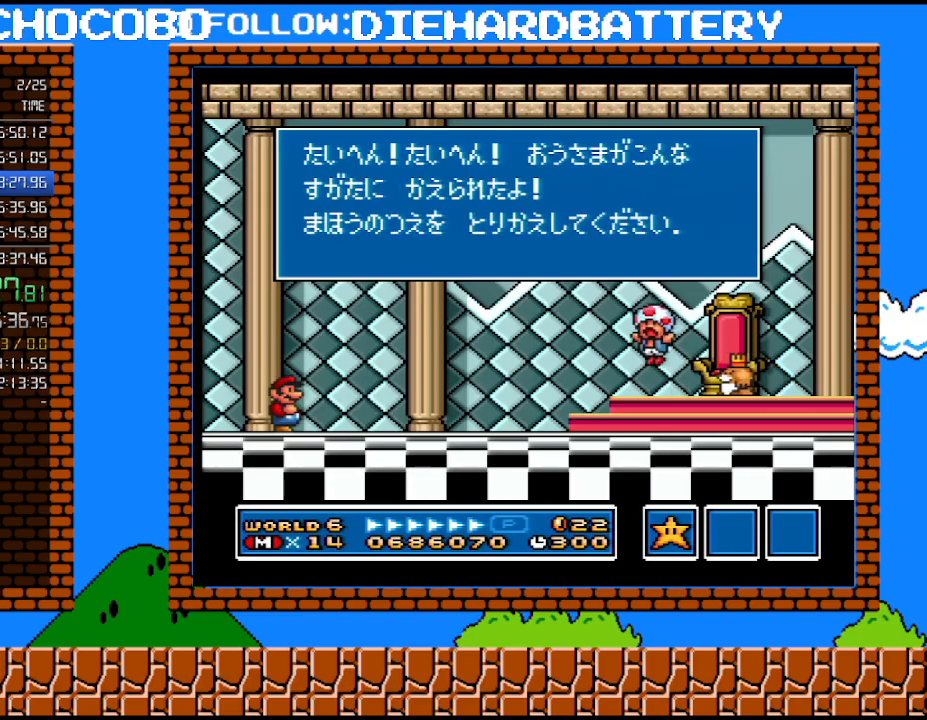
{"buttons": ["B"], "events": [[50, "B", "down"], [100, "B", "up"], [167, "B", "down"], [233, "B", "up"], [300, "B", "down"], [350, "B", "up"], [450, "B", "down"]]}
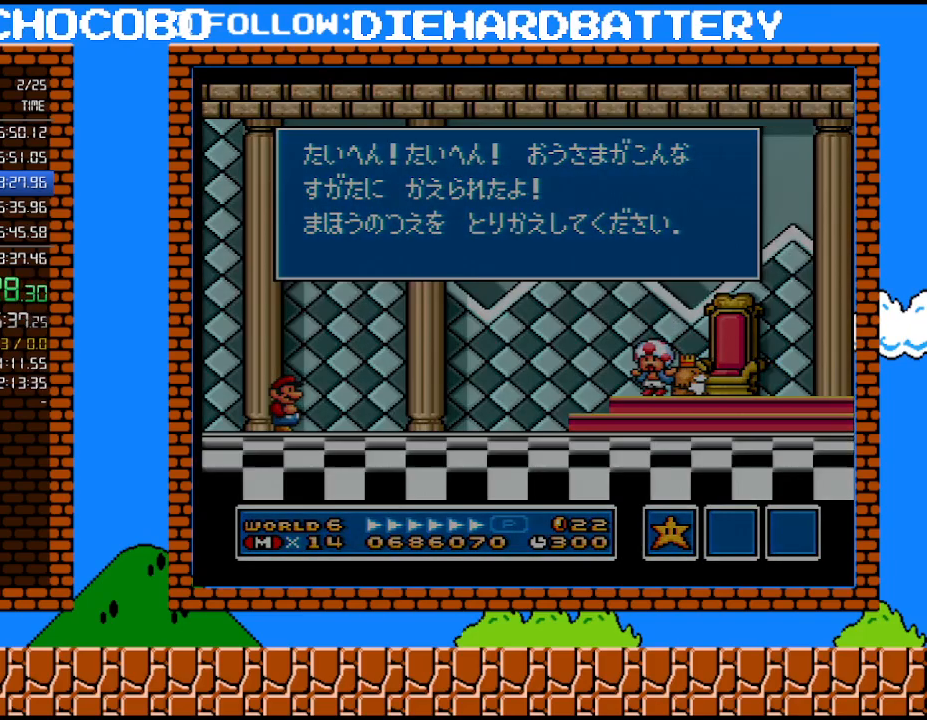
{"buttons": [], "events": [[17, "B", "up"], [83, "B", "down"], [133, "B", "up"], [200, "B", "down"], [483, "B", "up"]]}